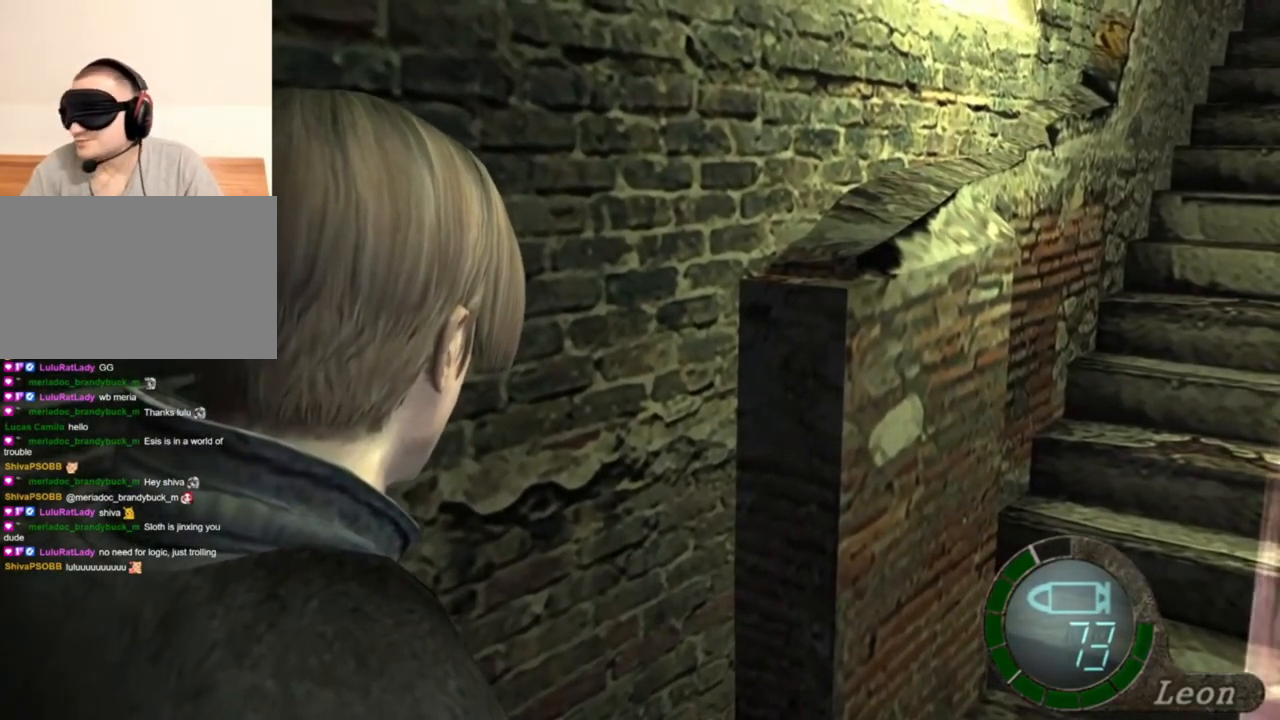
Gameplay with keyboard and mouse; each line is a JSON object with the keys and mouse buttons held at the frame after it. "events" lists presses ("down") and releases ("up") of "1", "2", "3", "4", "5", "a", "alt", "b", "c", "ctrl", "d", "e", "f", "g", "q", "r", "s", "shift", "space", "t", "tab", "tilde", "v", "w", "x", "z", "mouse_left", "mouse_wheel", "mouse_right", "mouse_mb4" and "mouse_mb5" between this image and that frame as [ms after this image, input, new state], when the widget could be followed in between. "mouse_left", "mouse_wheel", "mouse_right", "mouse_mb4", "mouse_mb5" = the "left", "wheel", "right", "mb4", "mb5" buttons of the "mouse" list. No other keys are recorded. "wheel" means that the mouse wheel is clicked or scrolled. Mouse movement is not recorded.
{"keys": ["shift", "w"], "mouse": [], "events": [[417, "shift", "down"], [417, "w", "down"]]}
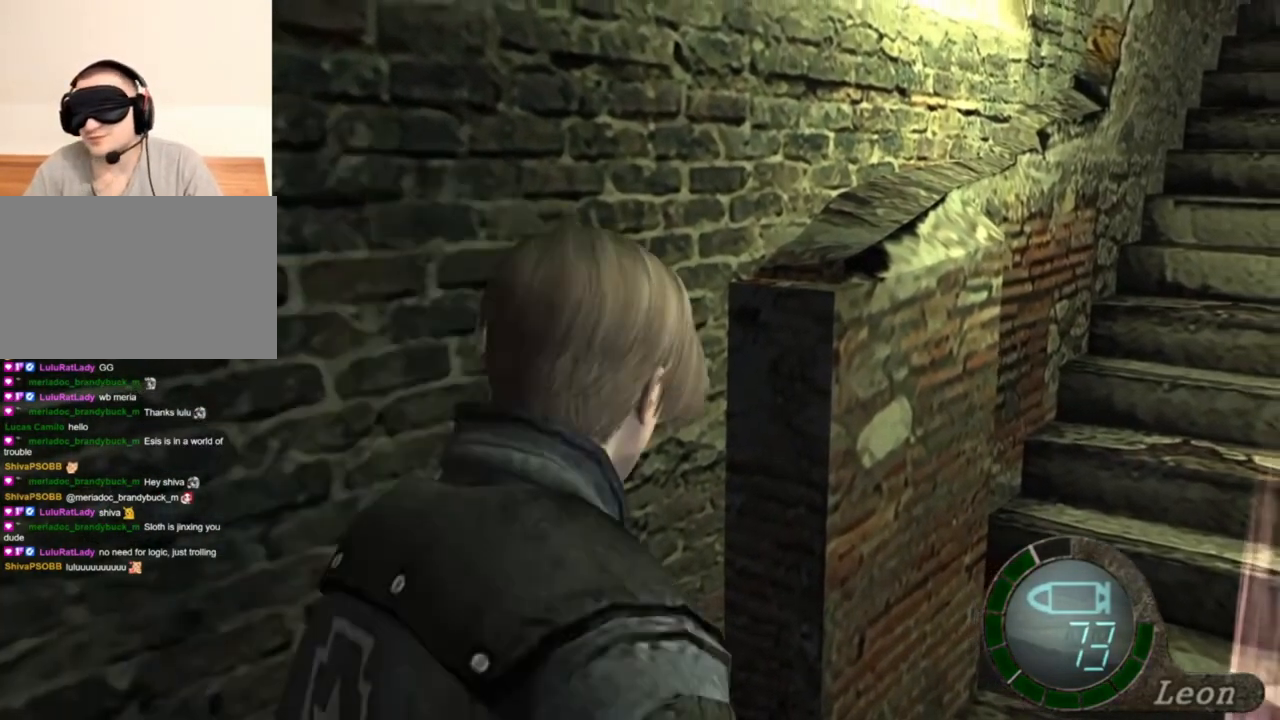
{"keys": ["e", "shift", "w"], "mouse": [], "events": [[50, "e", "down"], [150, "e", "up"], [183, "e", "down"], [283, "e", "up"], [350, "e", "down"], [383, "e", "up"], [450, "e", "down"]]}
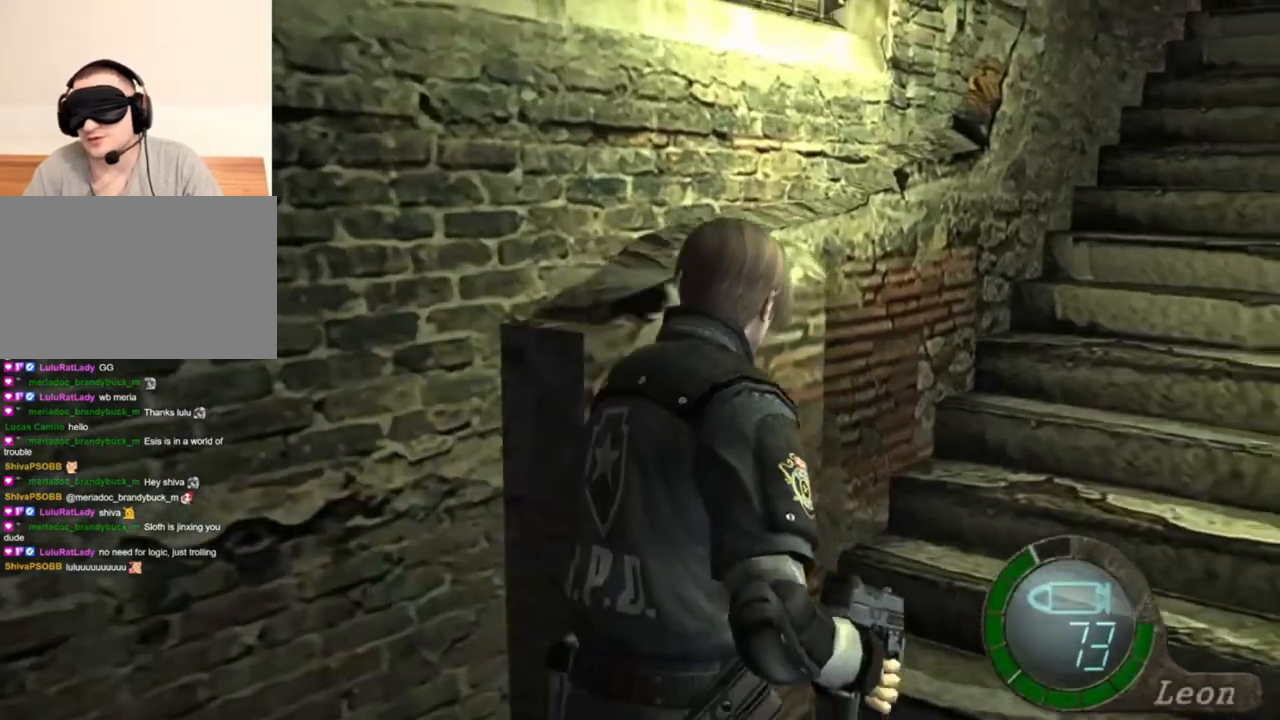
{"keys": [], "mouse": [], "events": [[17, "e", "up"], [83, "e", "down"], [183, "e", "up"], [217, "shift", "up"], [217, "w", "up"]]}
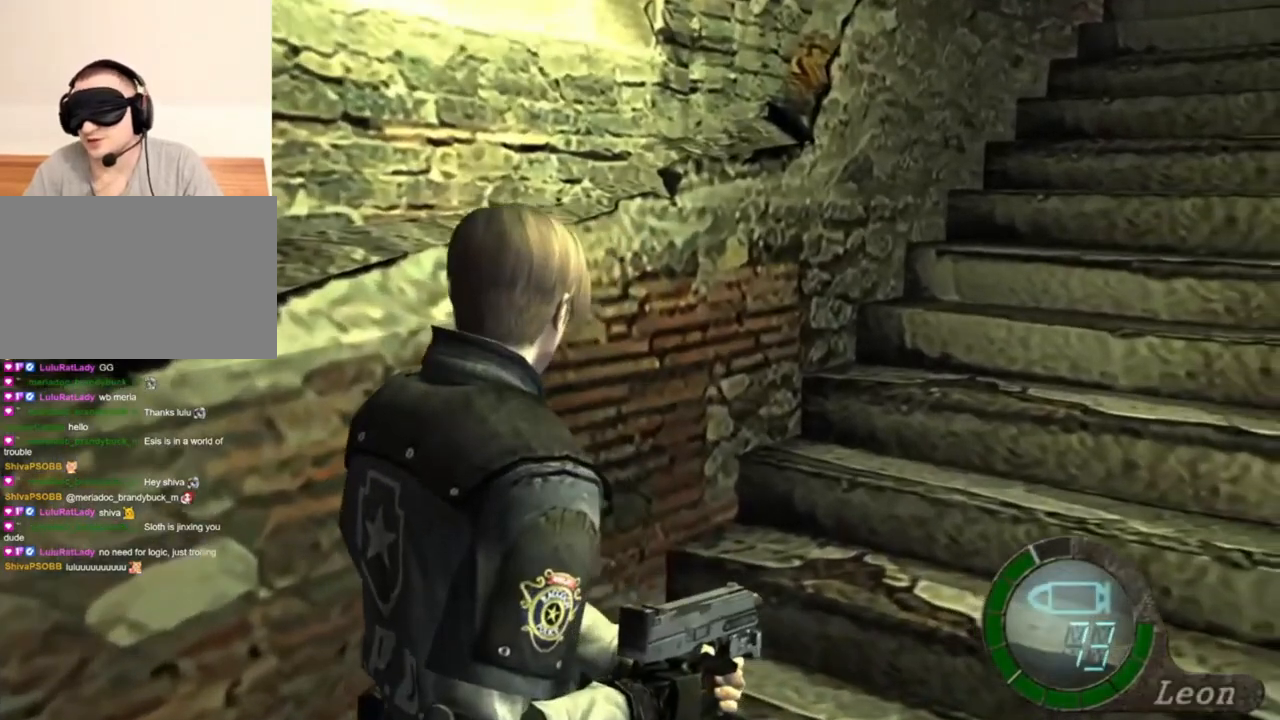
{"keys": [], "mouse": [], "events": []}
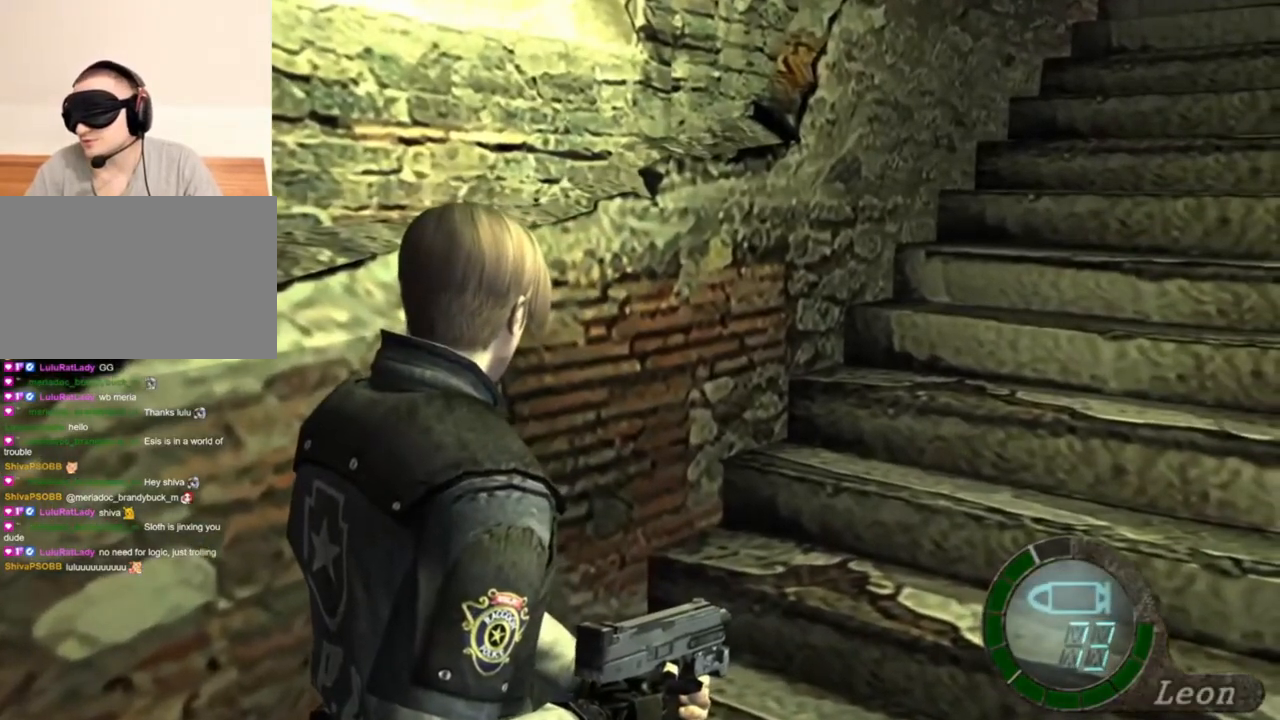
{"keys": ["r"], "mouse": ["right"], "events": [[50, "mouse_right", "down"], [150, "r", "down"], [250, "r", "up"], [283, "r", "down"], [383, "r", "up"], [450, "r", "down"]]}
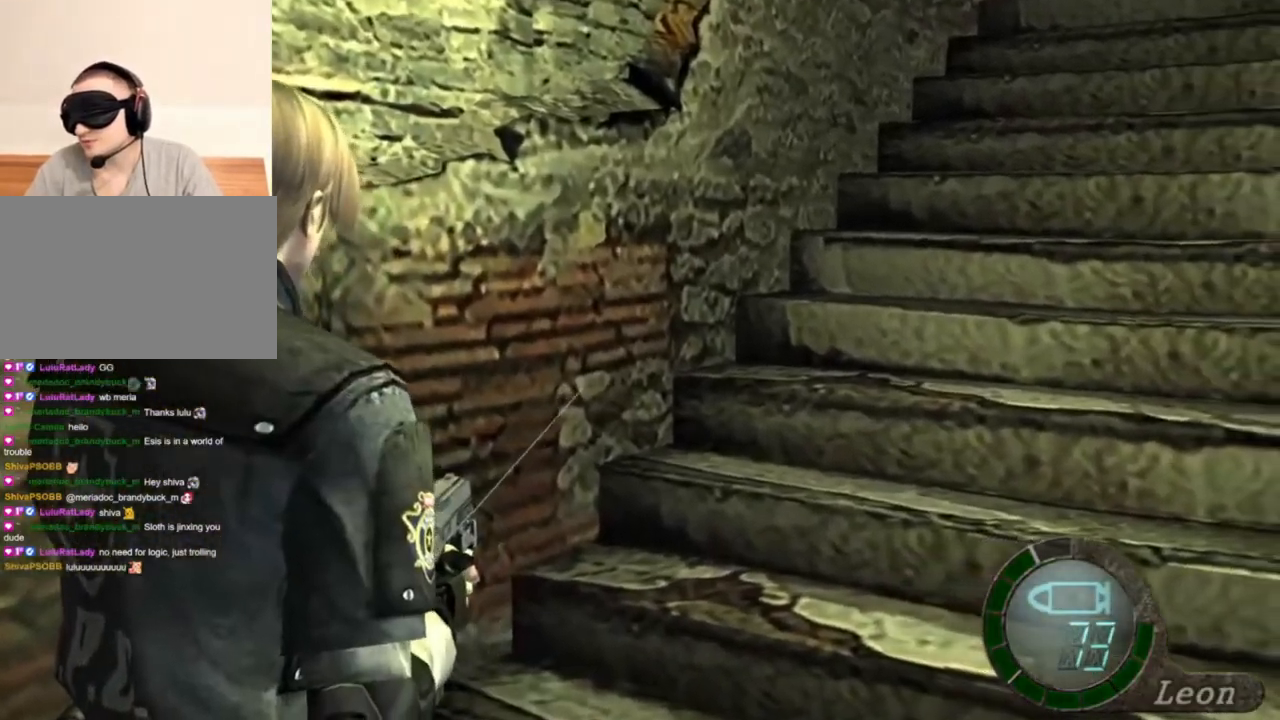
{"keys": [], "mouse": [], "events": [[17, "r", "up"], [450, "mouse_right", "up"]]}
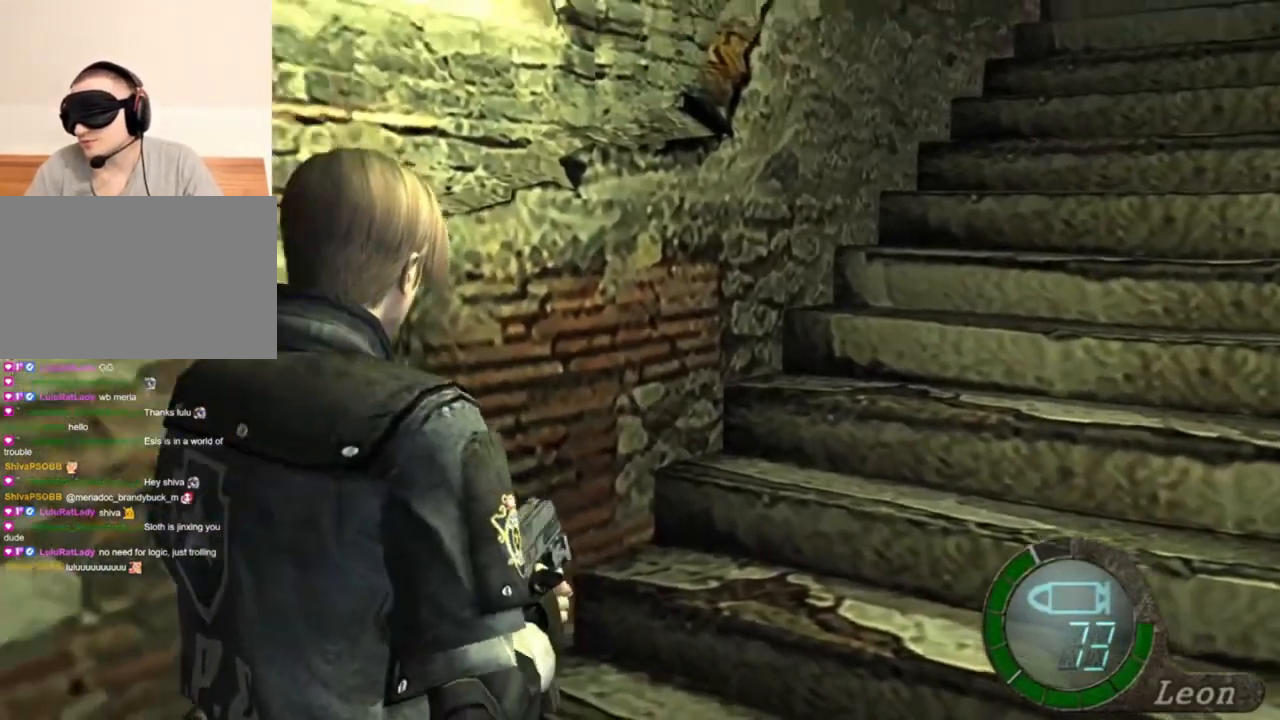
{"keys": [], "mouse": [], "events": []}
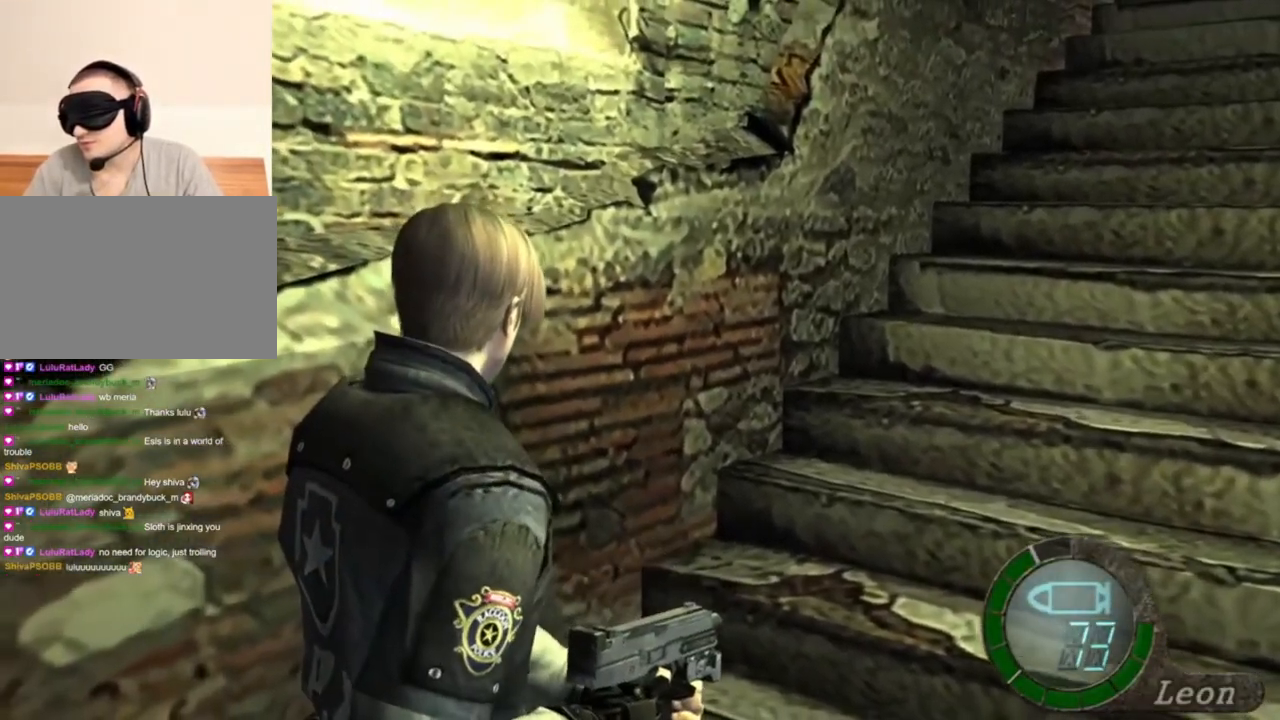
{"keys": [], "mouse": [], "events": []}
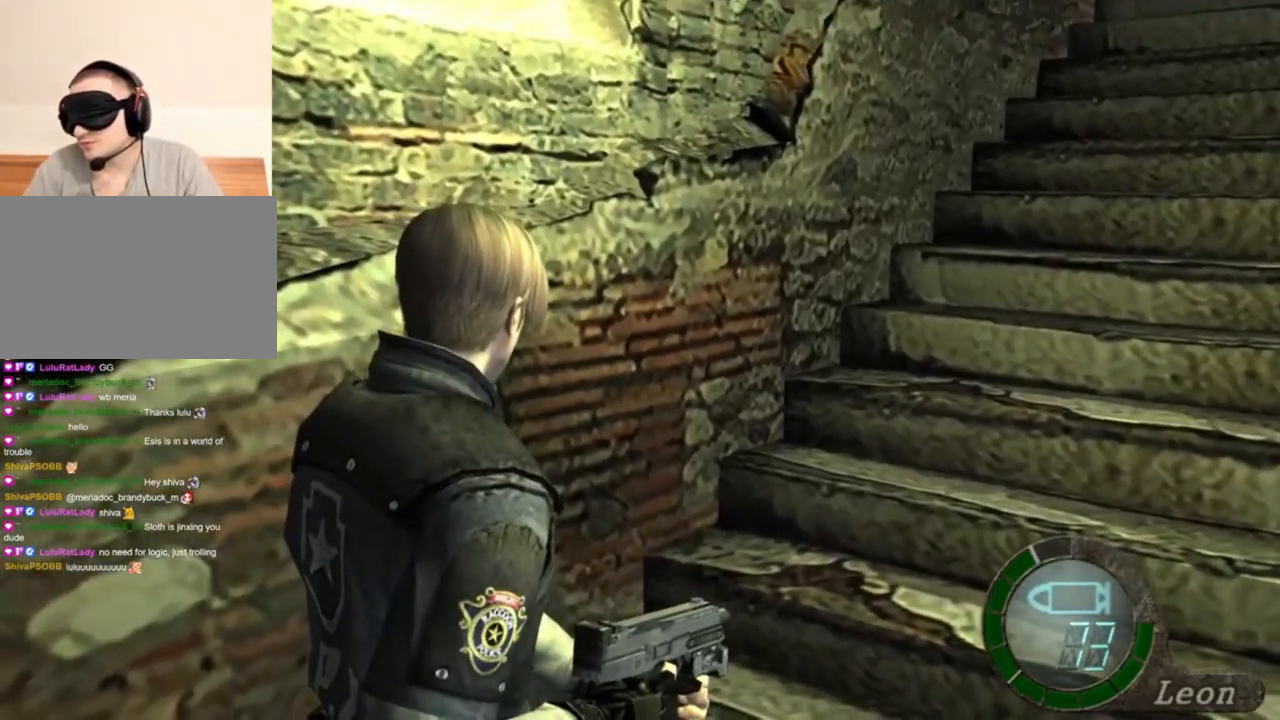
{"keys": [], "mouse": [], "events": []}
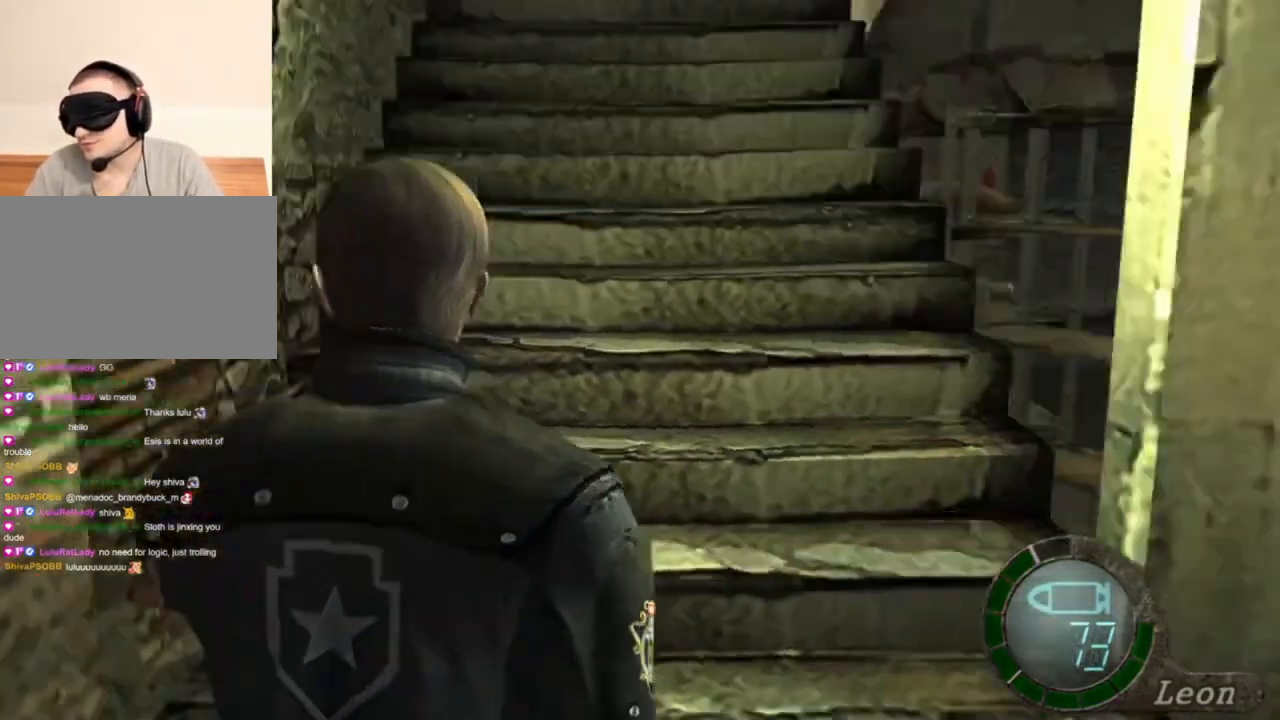
{"keys": [], "mouse": [], "events": [[117, "mouse_right", "down"], [250, "mouse_right", "up"]]}
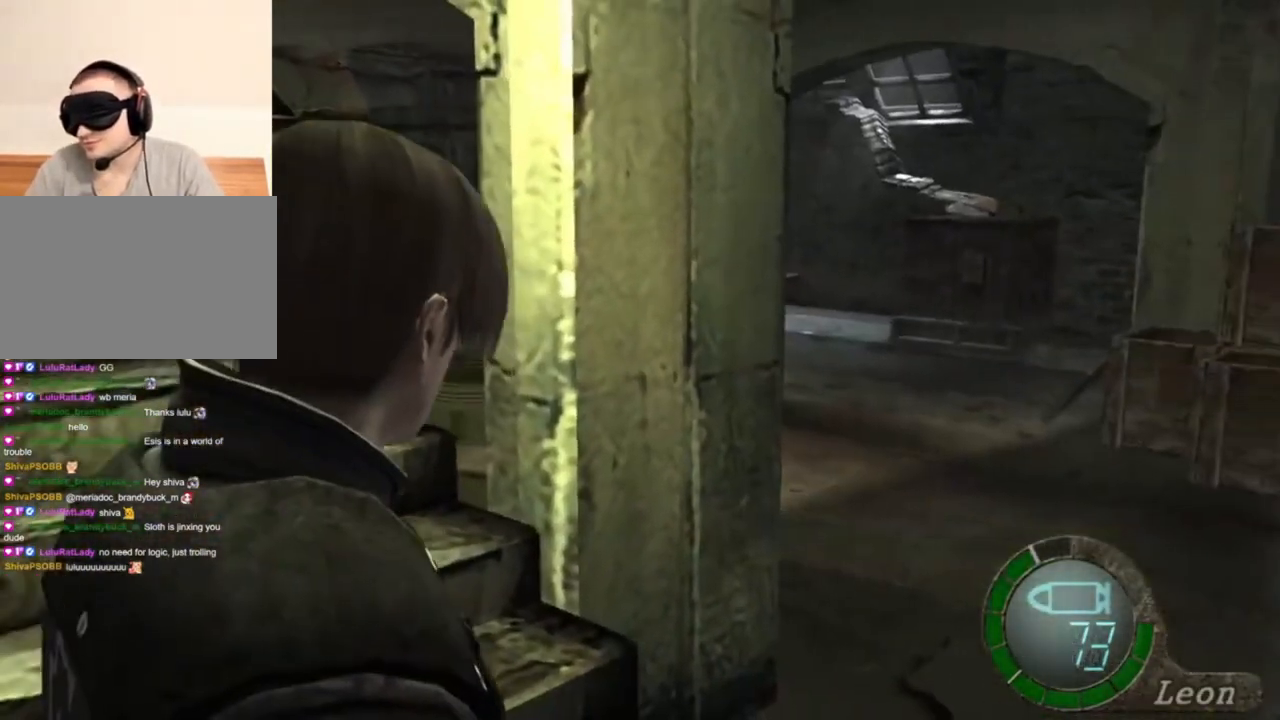
{"keys": [], "mouse": [], "events": []}
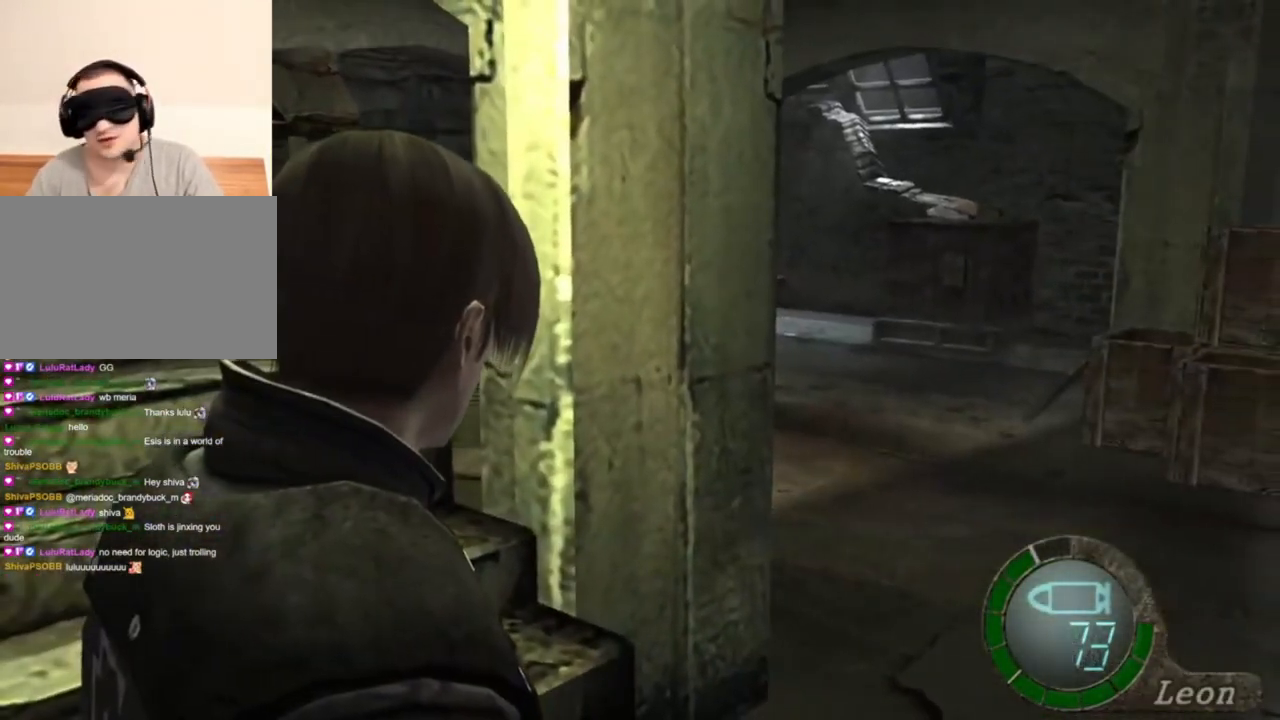
{"keys": [], "mouse": [], "events": []}
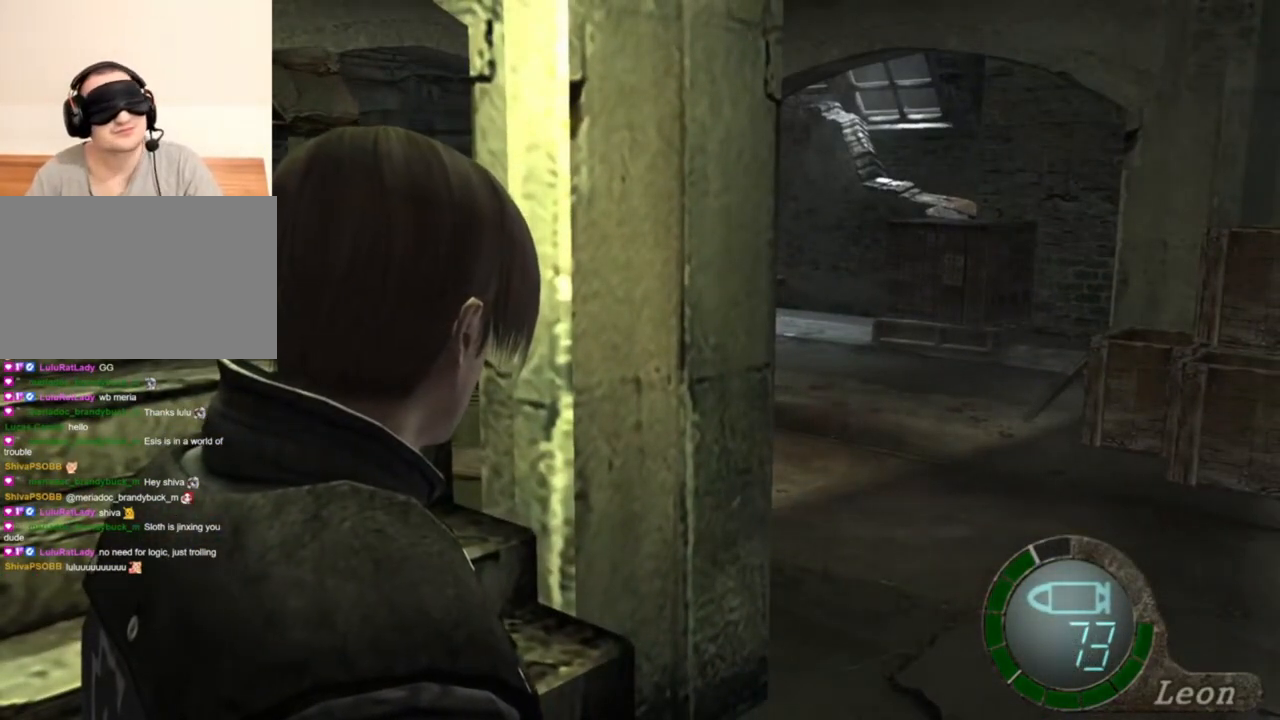
{"keys": [], "mouse": [], "events": []}
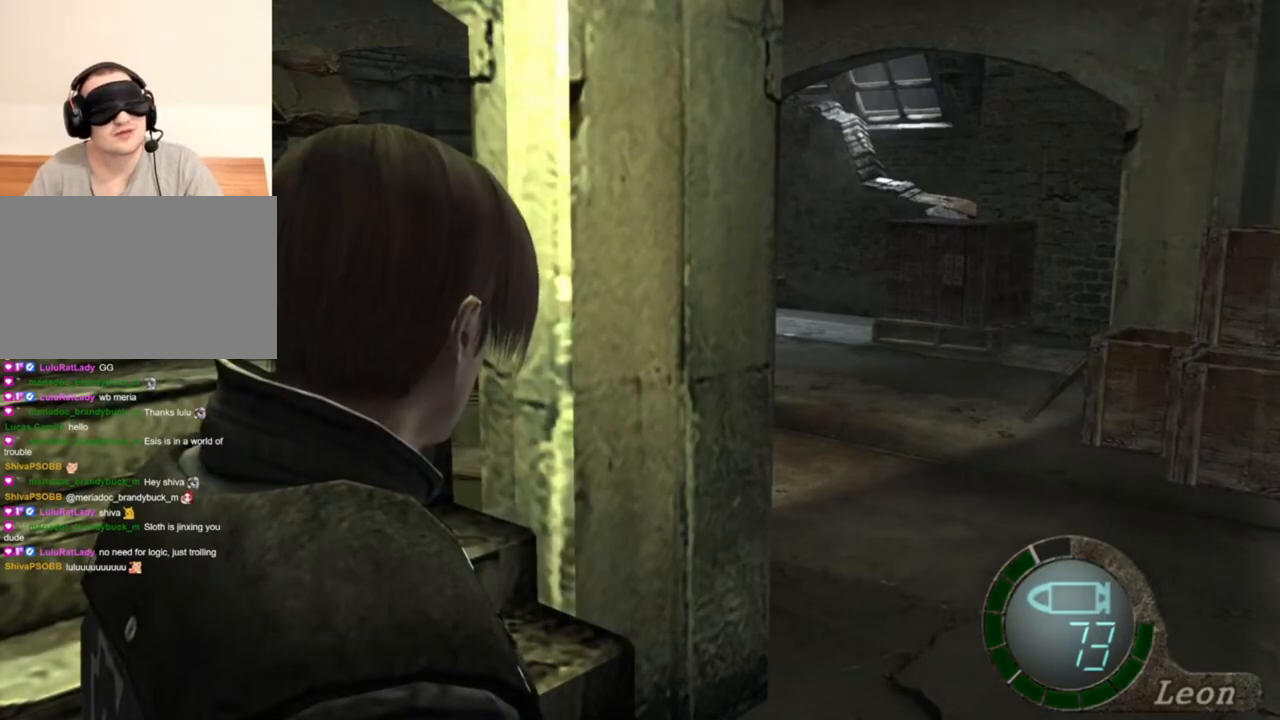
{"keys": [], "mouse": [], "events": []}
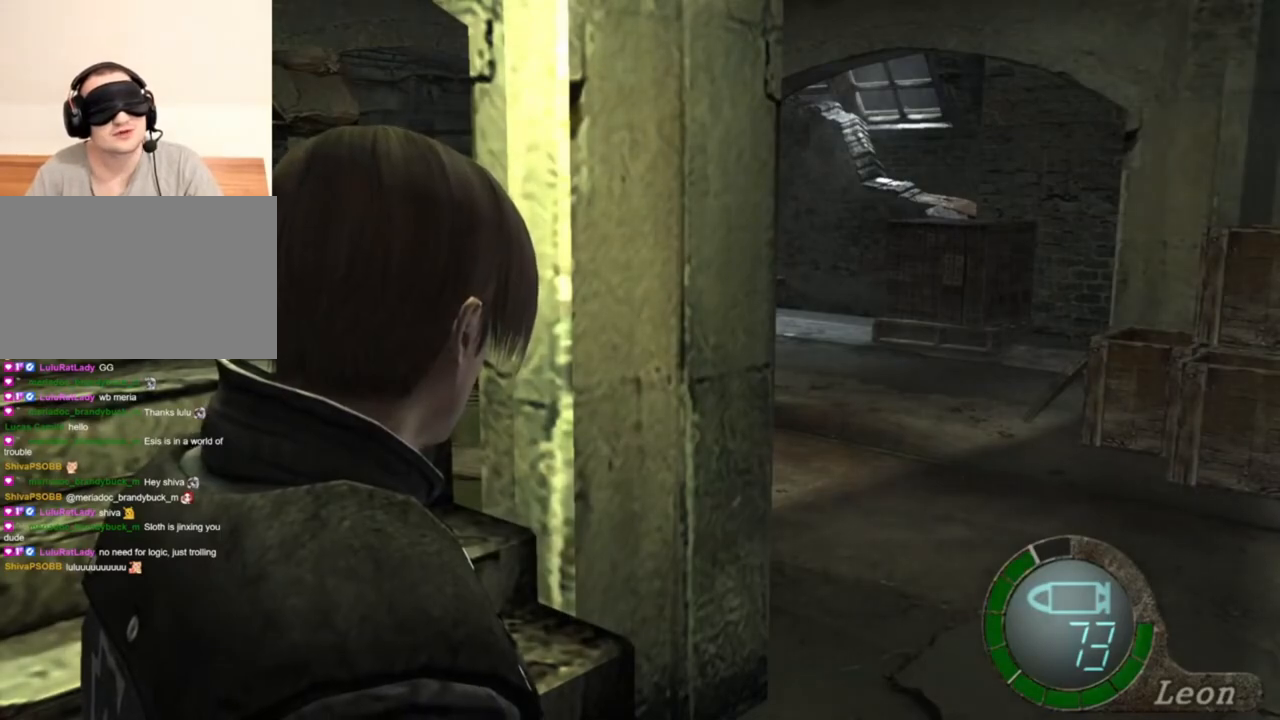
{"keys": [], "mouse": [], "events": []}
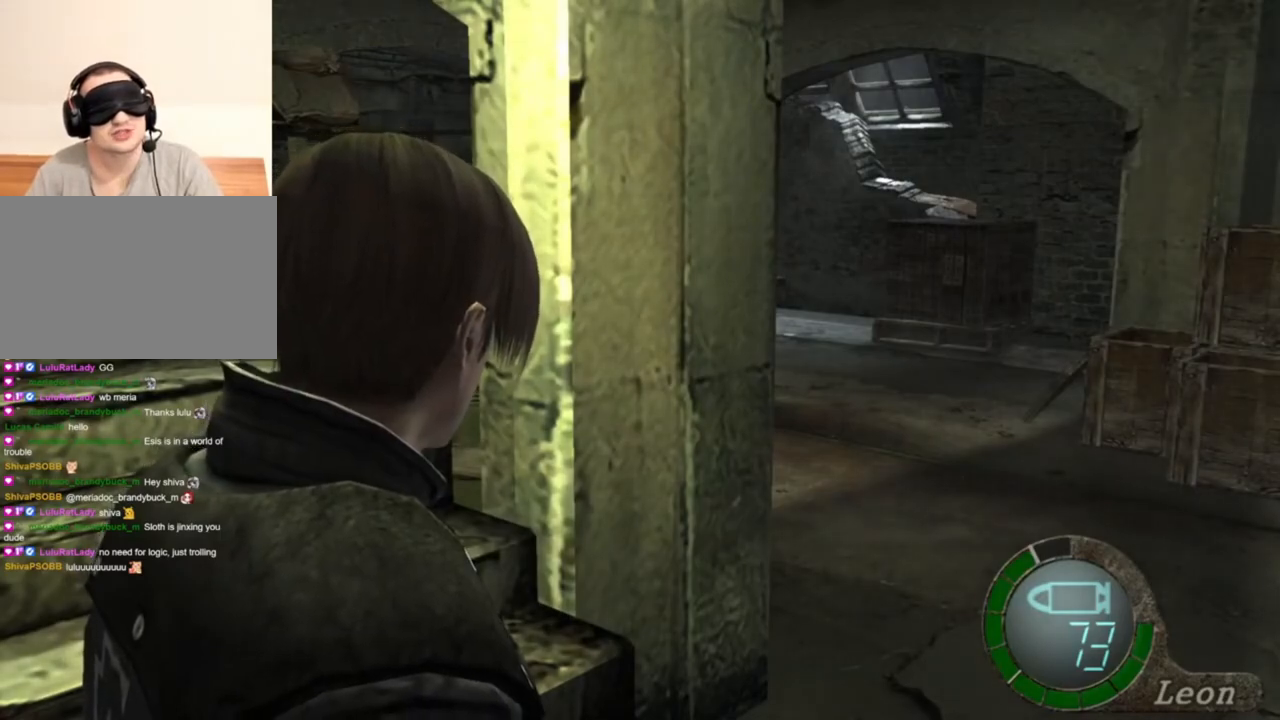
{"keys": [], "mouse": [], "events": []}
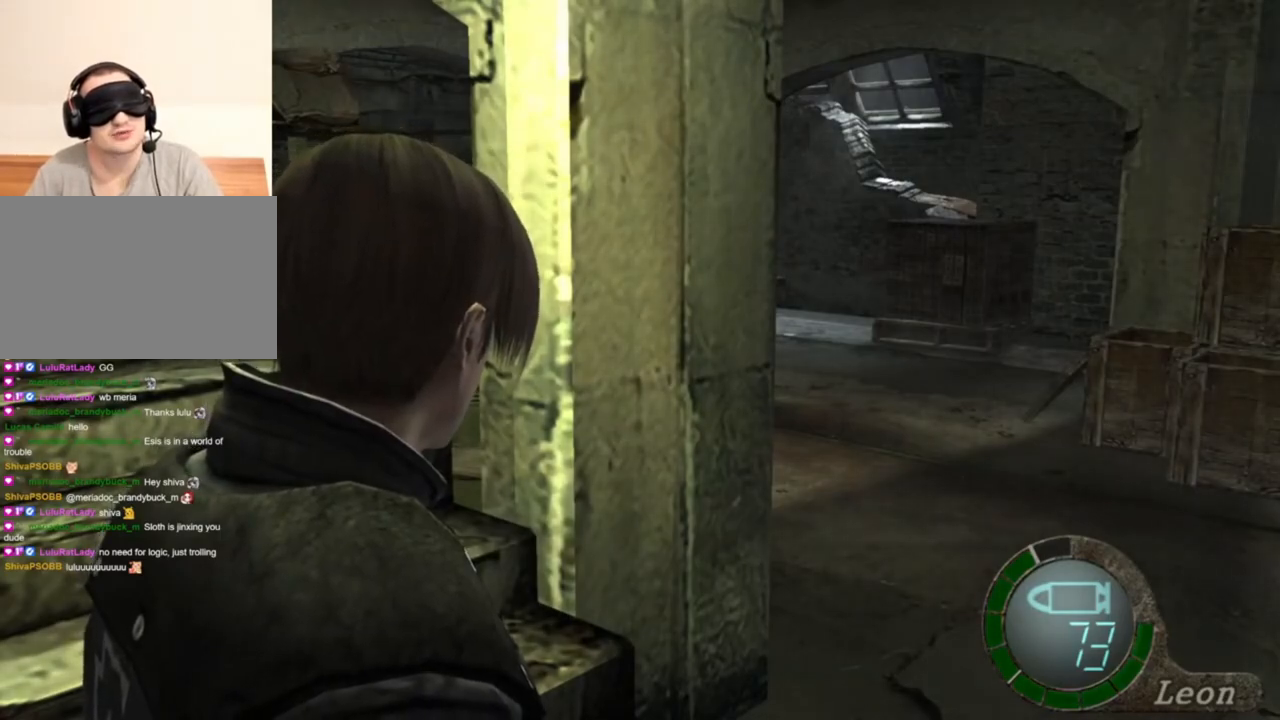
{"keys": [], "mouse": [], "events": []}
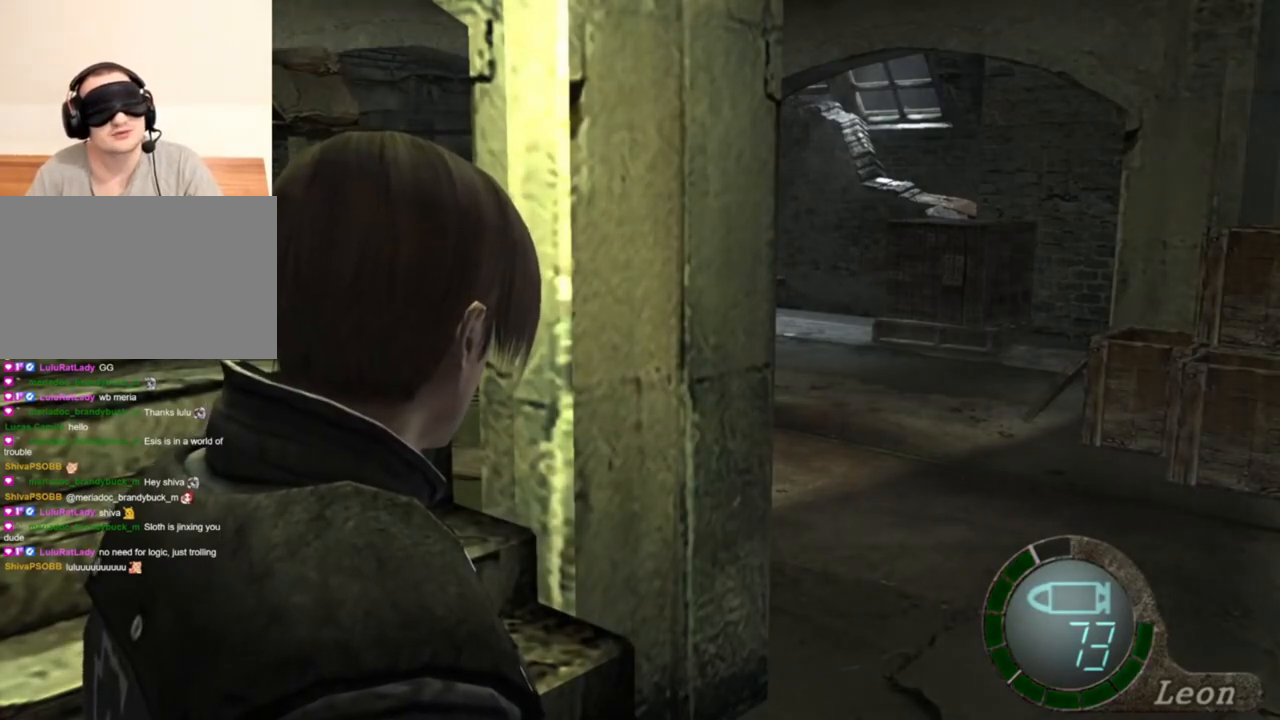
{"keys": ["e", "shift", "w"], "mouse": [], "events": [[117, "shift", "down"], [117, "w", "down"], [317, "e", "down"], [417, "e", "up"], [450, "e", "down"]]}
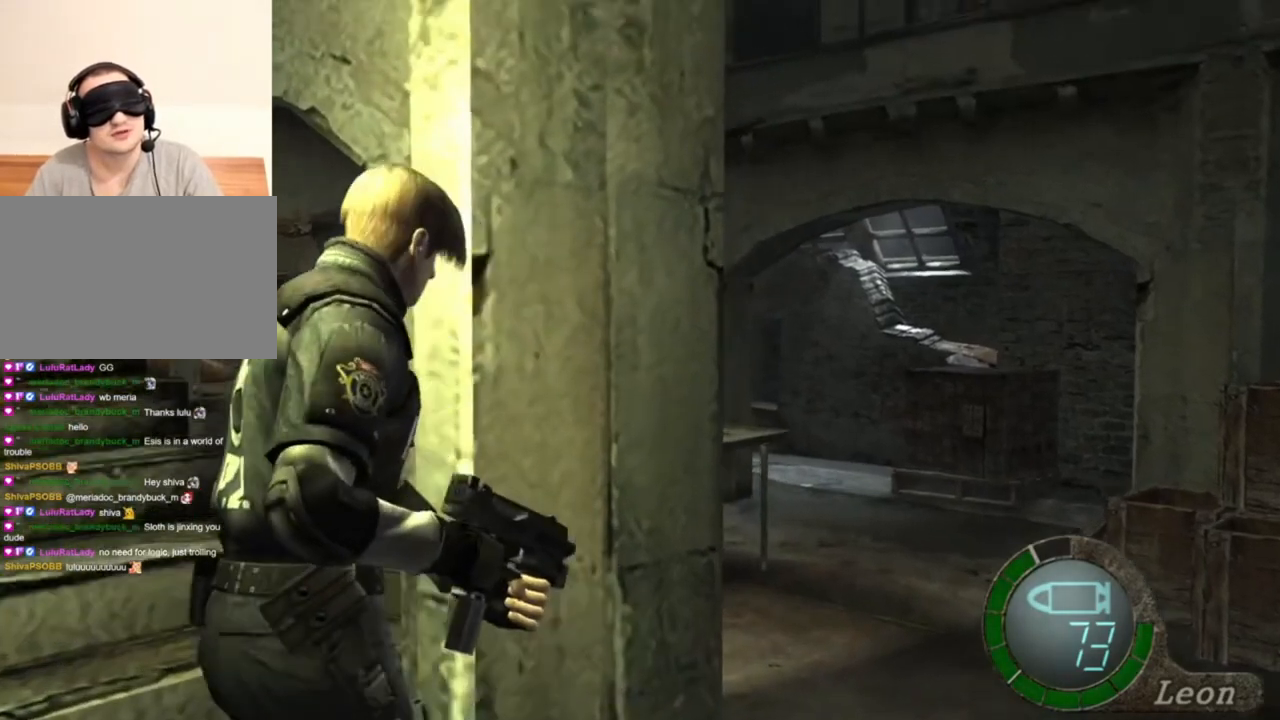
{"keys": ["e", "shift", "w"], "mouse": [], "events": [[83, "e", "up"], [117, "e", "down"], [217, "e", "up"], [250, "e", "down"], [350, "e", "up"], [383, "e", "down"]]}
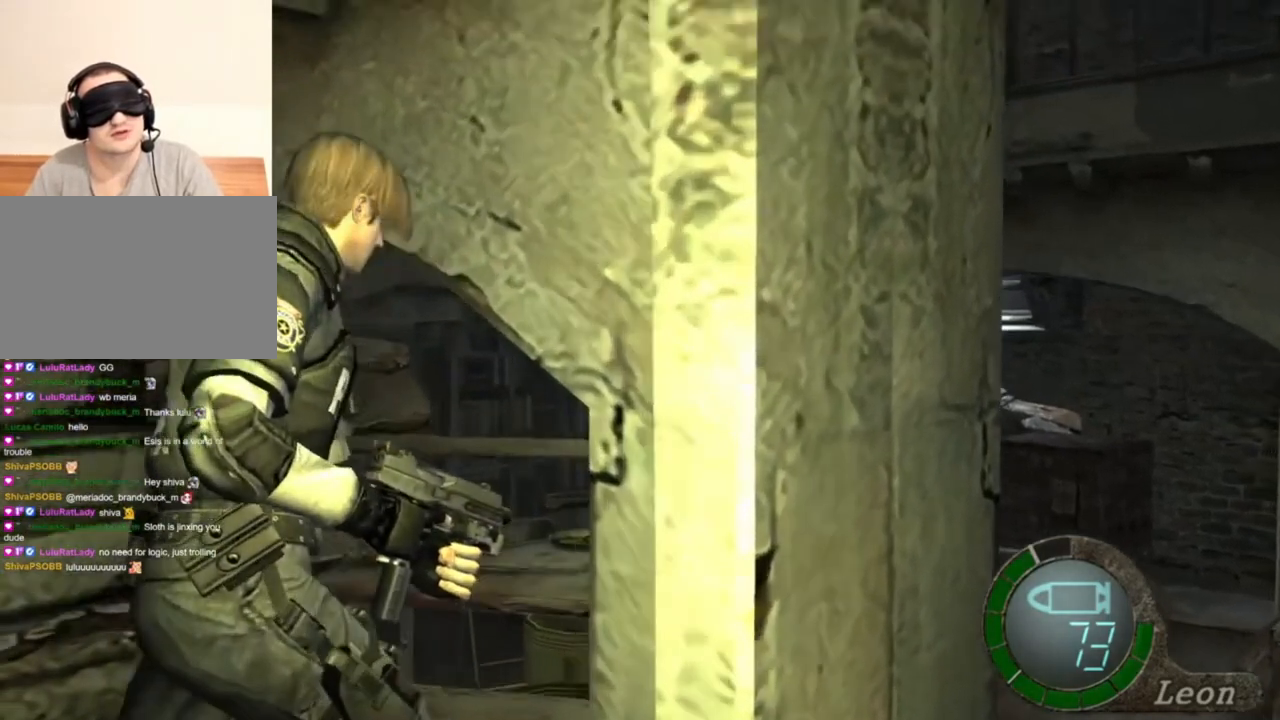
{"keys": ["w"], "mouse": [], "events": [[217, "e", "up"], [317, "w", "up"], [350, "shift", "up"], [483, "w", "down"]]}
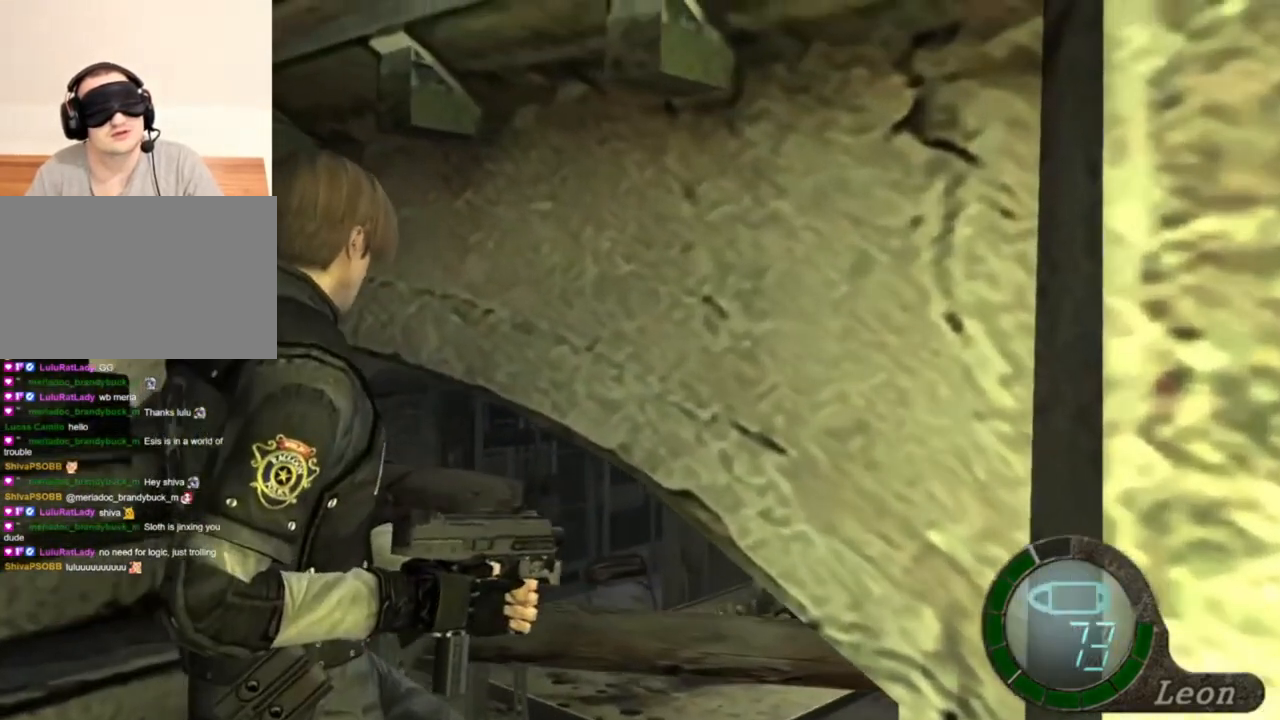
{"keys": ["w"], "mouse": ["right"], "events": [[83, "w", "up"], [350, "mouse_right", "down"], [483, "w", "down"]]}
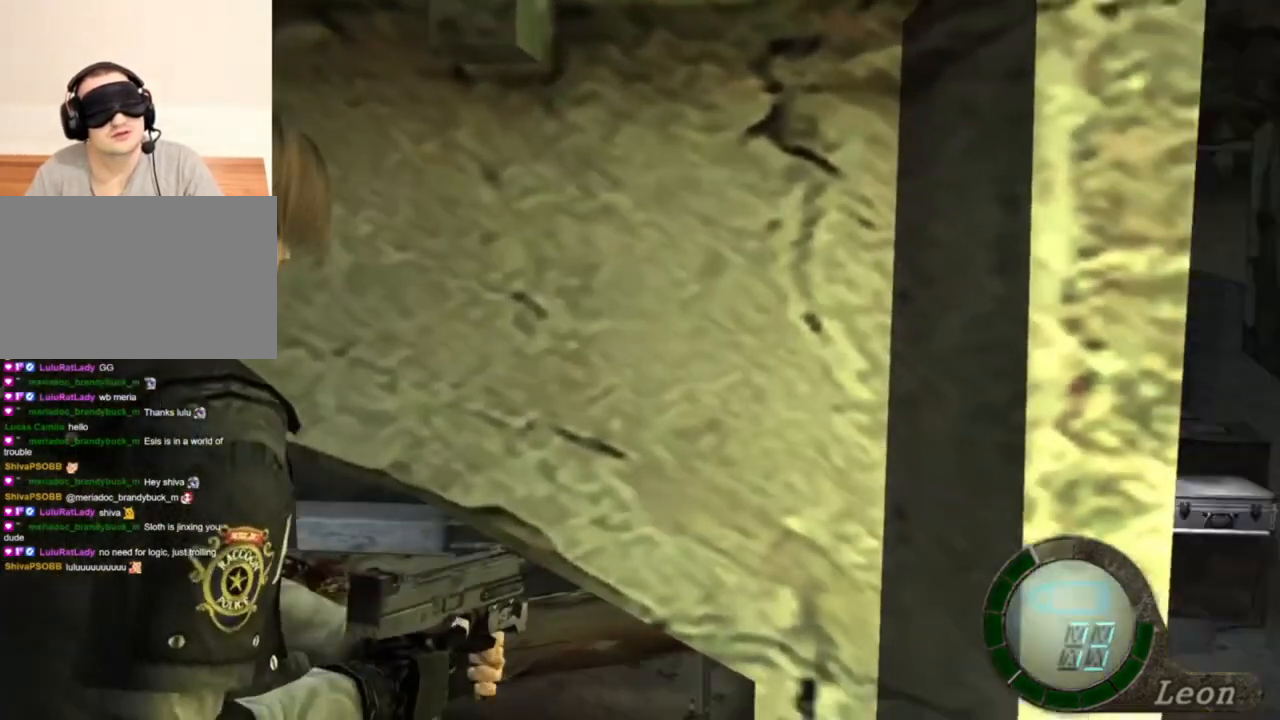
{"keys": ["shift", "w"], "mouse": [], "events": [[17, "mouse_right", "up"], [17, "shift", "down"], [117, "e", "down"], [350, "e", "up"], [383, "e", "down"], [483, "e", "up"]]}
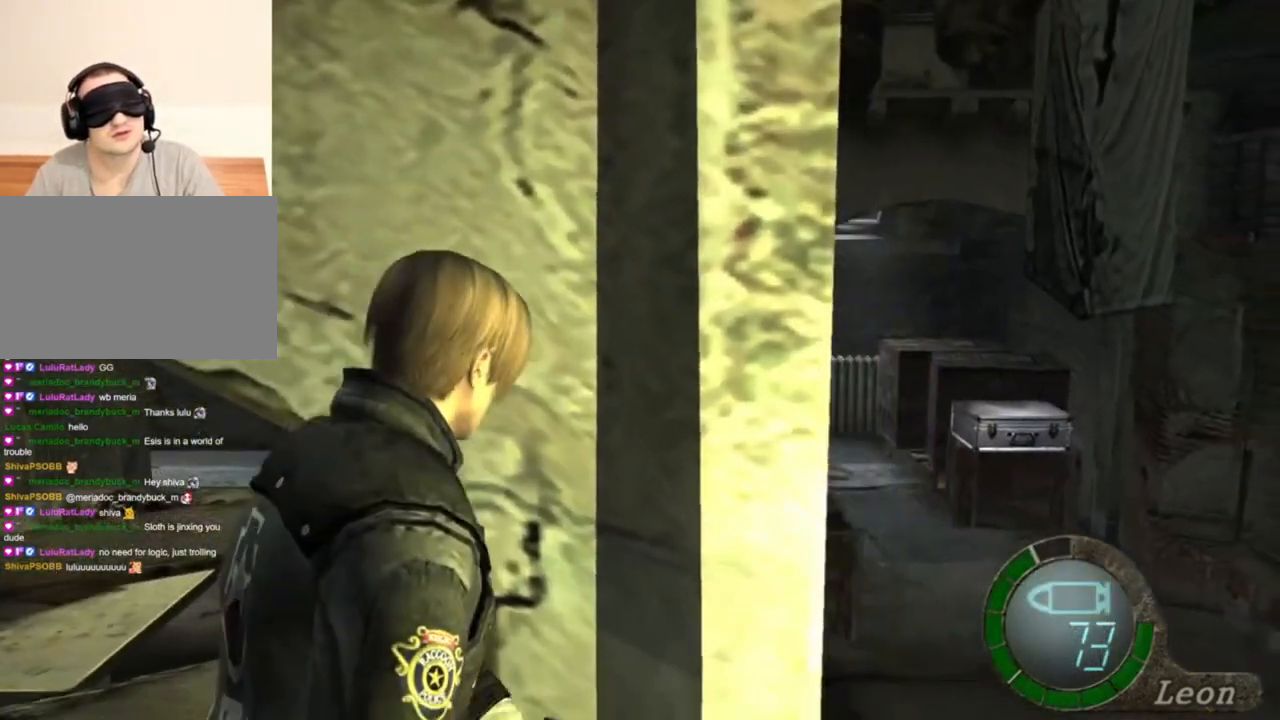
{"keys": ["shift", "w"], "mouse": [], "events": [[50, "e", "down"], [117, "e", "up"], [150, "e", "down"], [283, "e", "up"], [317, "e", "down"], [417, "e", "up"]]}
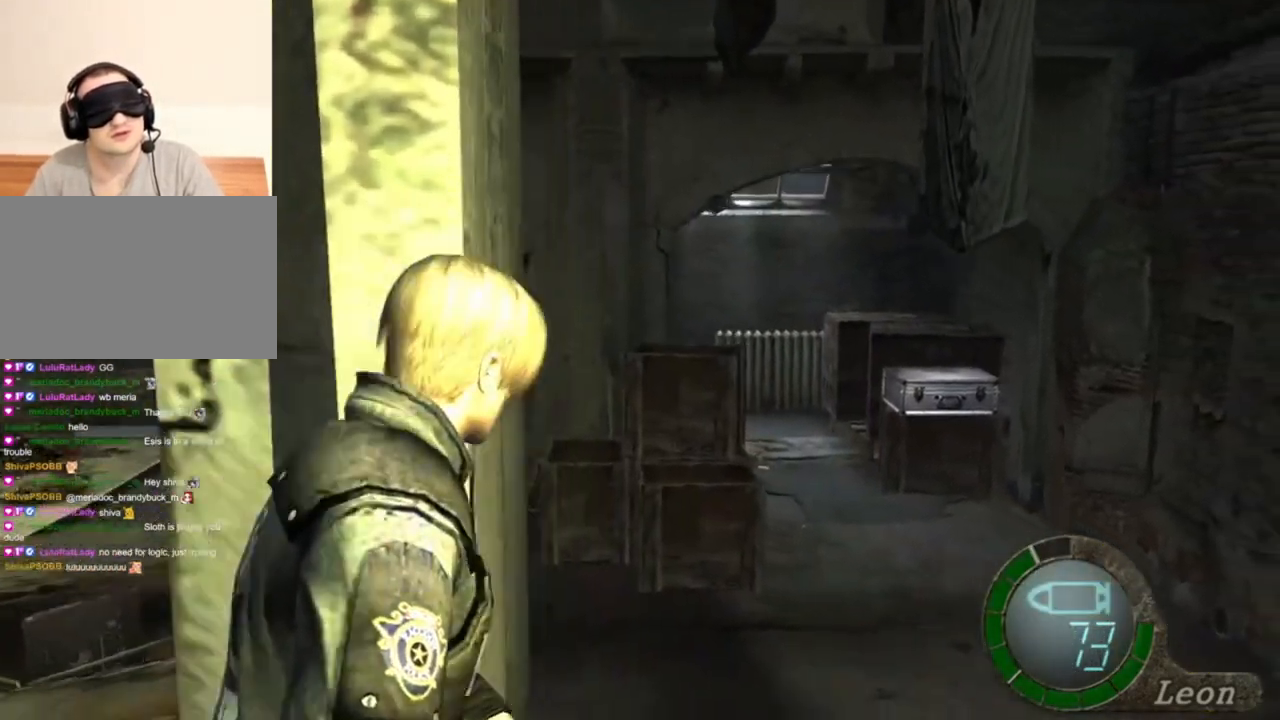
{"keys": ["shift", "w"], "mouse": [], "events": [[83, "e", "down"], [183, "e", "up"], [250, "e", "down"], [317, "e", "up"], [383, "e", "down"], [450, "e", "up"]]}
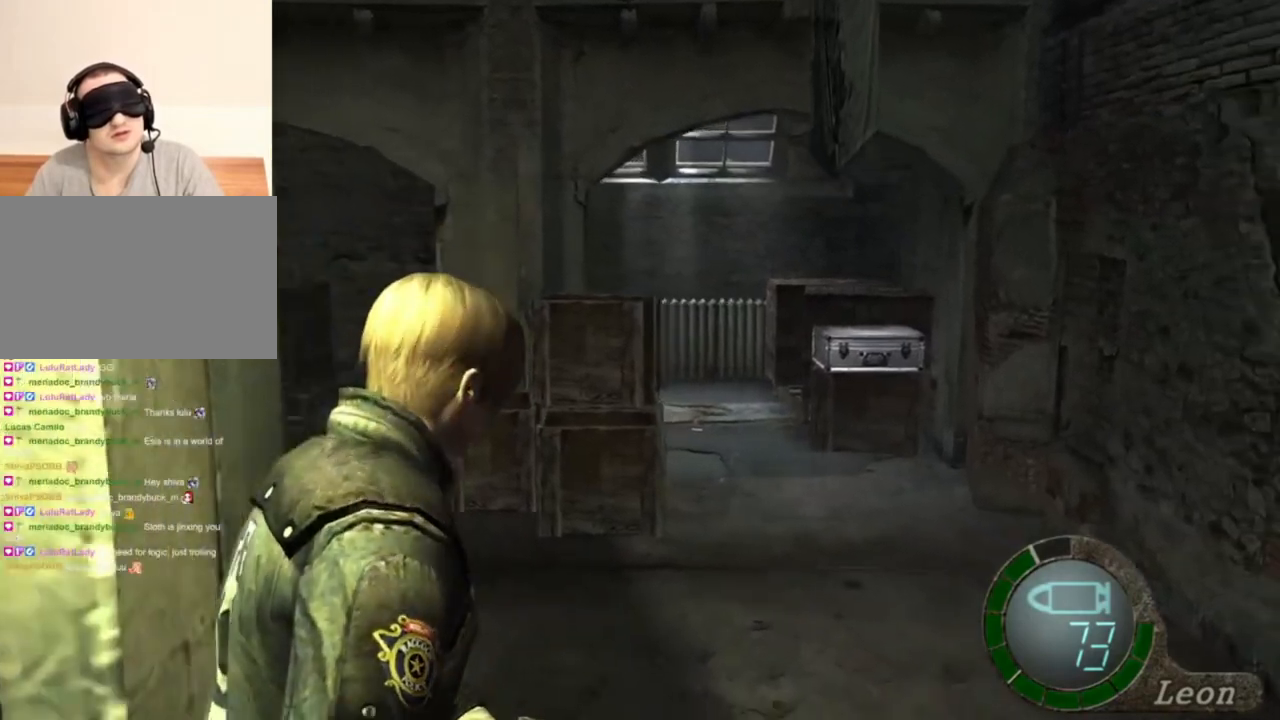
{"keys": ["e", "shift", "w"], "mouse": [], "events": [[17, "e", "down"], [83, "e", "up"], [150, "e", "down"], [250, "e", "up"], [317, "e", "down"], [383, "e", "up"], [483, "e", "down"]]}
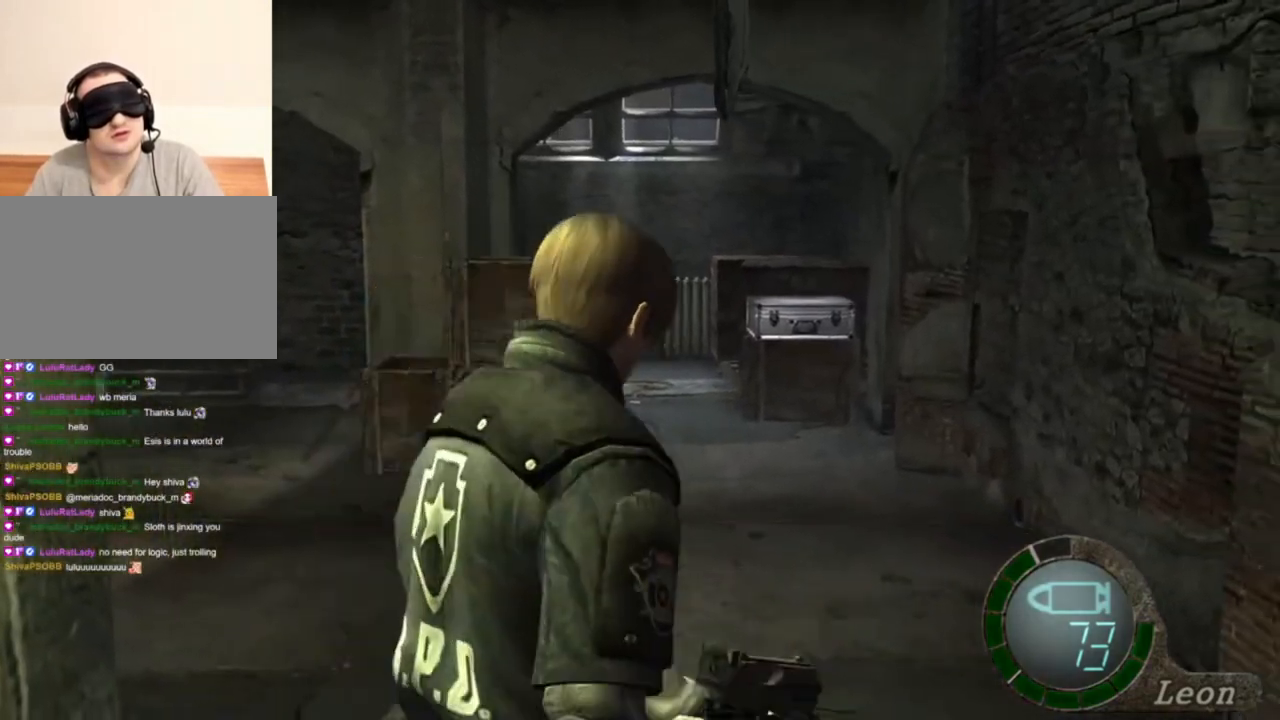
{"keys": ["e", "shift", "w"], "mouse": [], "events": [[50, "e", "up"], [117, "e", "down"], [250, "e", "up"], [317, "e", "down"], [450, "e", "up"], [483, "e", "down"]]}
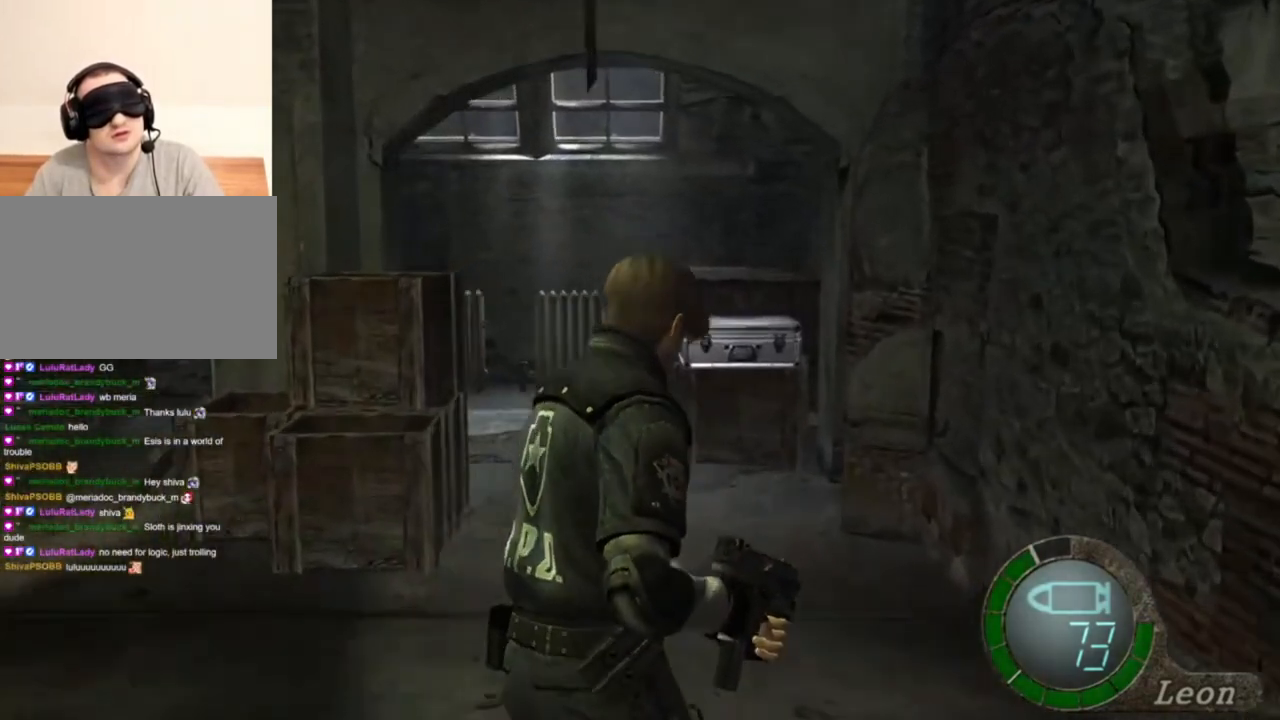
{"keys": [], "mouse": [], "events": [[150, "e", "up"], [150, "shift", "up"], [183, "w", "up"]]}
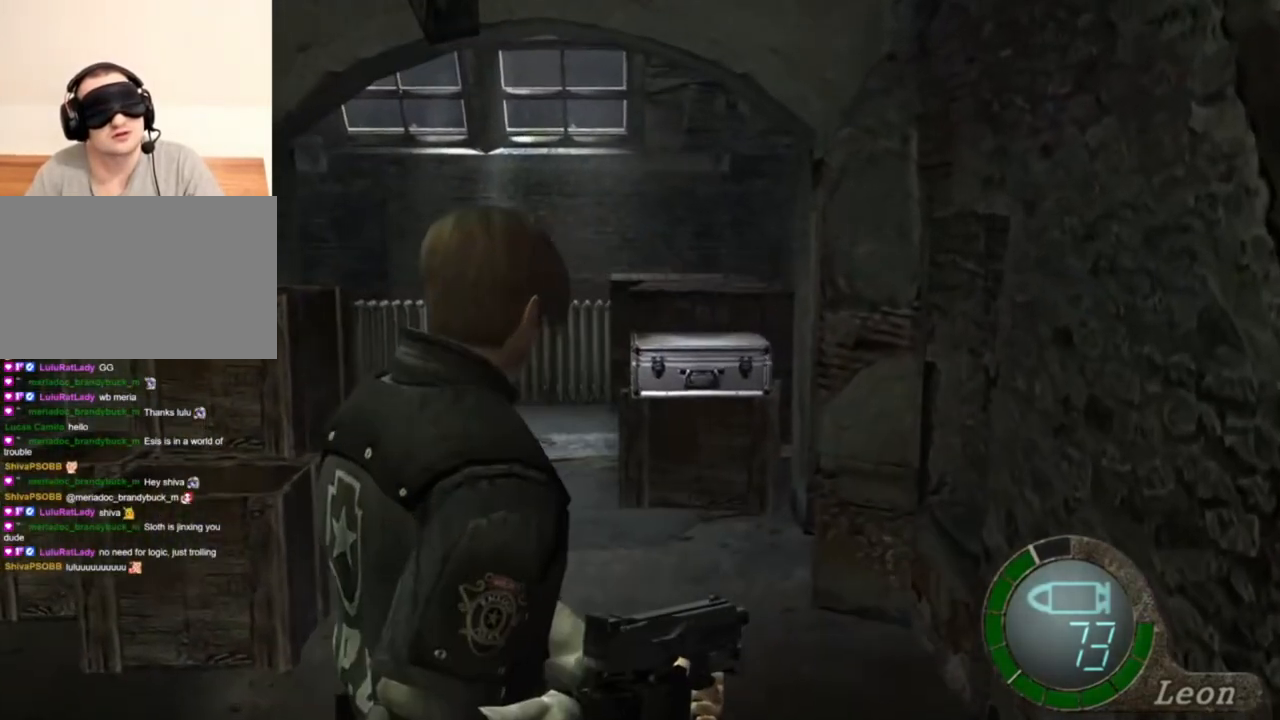
{"keys": [], "mouse": [], "events": []}
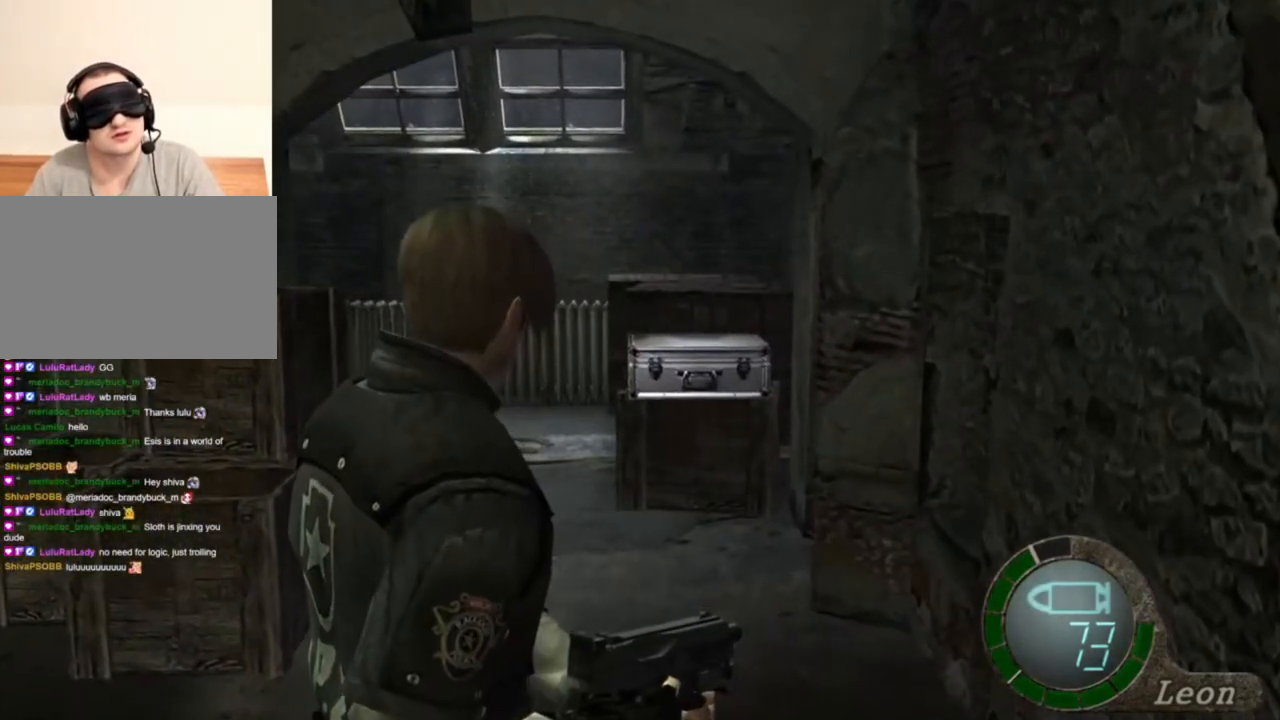
{"keys": [], "mouse": [], "events": []}
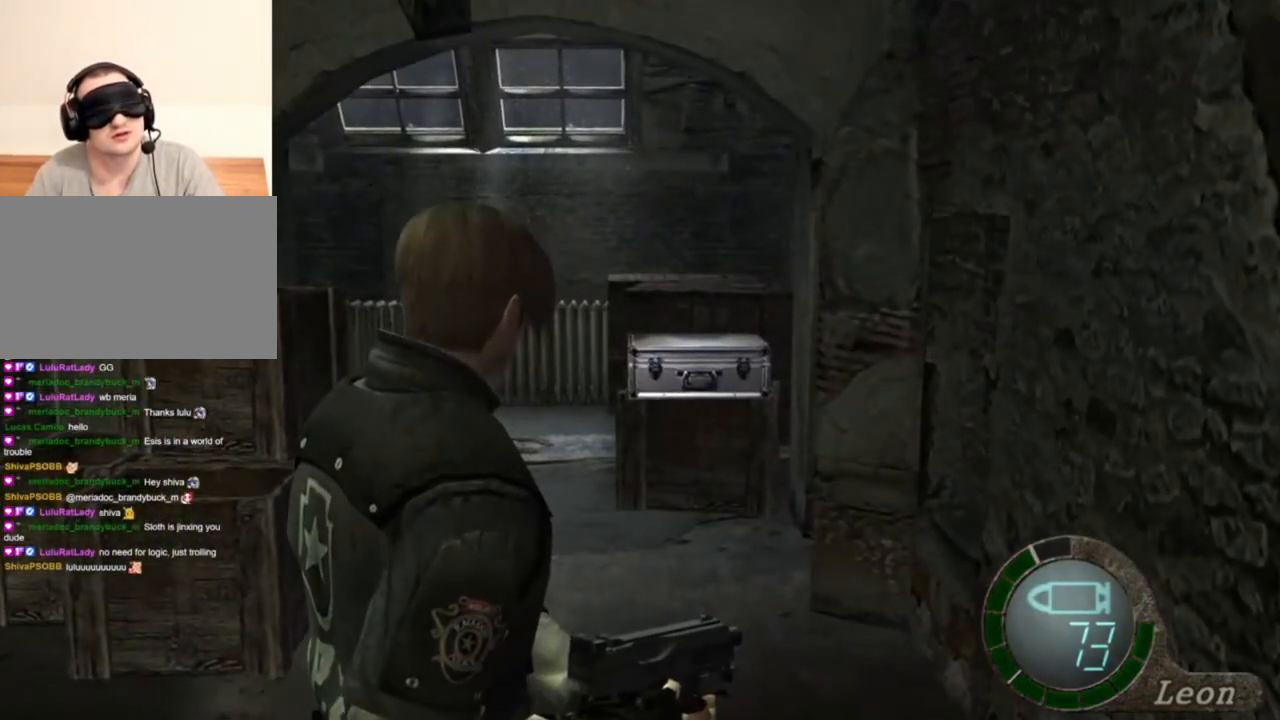
{"keys": [], "mouse": [], "events": []}
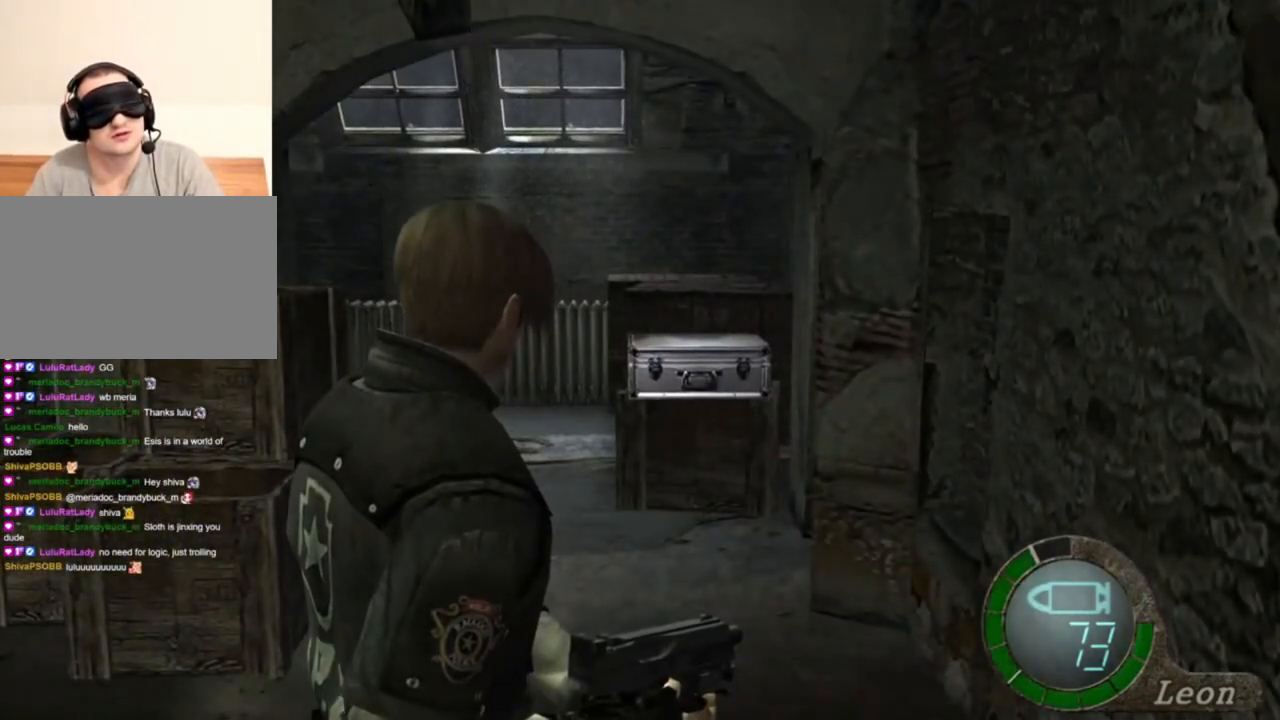
{"keys": [], "mouse": [], "events": []}